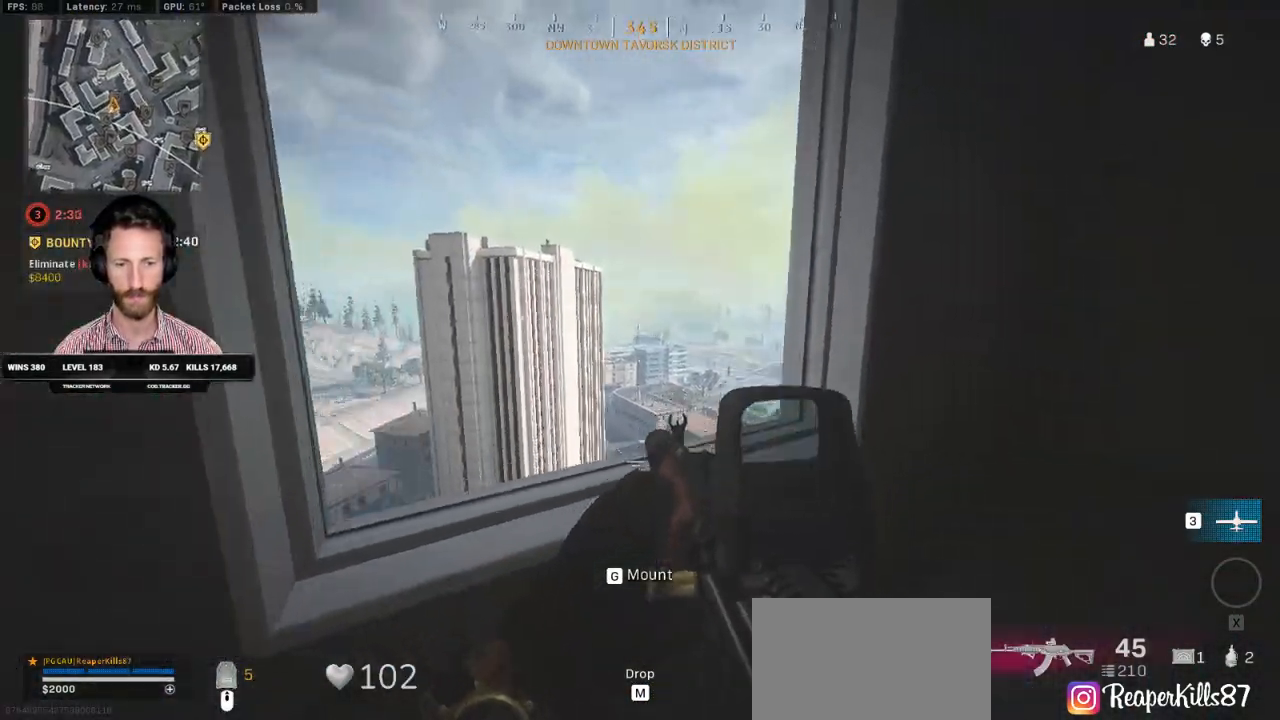
Gameplay with keyboard and mouse; each line is a JSON object with the keys and mouse buttons held at the frame after it. "events" lists presses ("down") and releases ("up") of "1", "2", "3", "4", "5", "a", "alt", "b", "c", "ctrl", "d", "e", "f", "g", "q", "r", "s", "shift", "space", "t", "tab", "v", "w", "x", "z", "mouse_left", "mouse_wheel", "mouse_right", "mouse_mb4" and "mouse_mb5" between this image and that frame as [ms after this image, input, new state], when the widget could be followed in between. "mouse_left", "mouse_wheel", "mouse_right", "mouse_mb4", "mouse_mb5" = the "left", "wheel", "right", "mb4", "mb5" buttons of the "mouse" list. No other keys are recorded. "wheel" means that the mouse wheel is clicked or scrolled. Mouse movement is not recorded.
{"keys": ["ctrl", "d"], "mouse": ["right"], "events": [[100, "d", "up"], [117, "a", "down"], [383, "a", "up"], [383, "d", "down"]]}
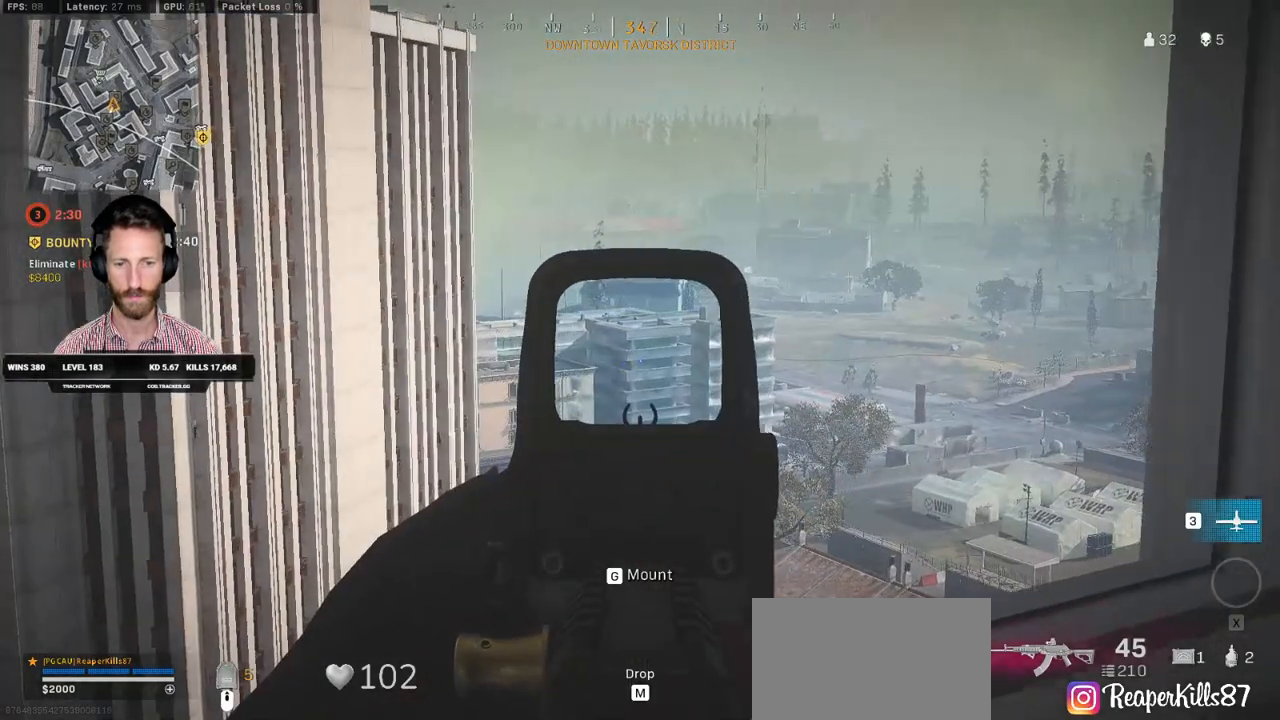
{"keys": ["ctrl", "d"], "mouse": ["right"], "events": [[67, "d", "up"], [100, "a", "down"], [433, "d", "down"], [450, "a", "up"]]}
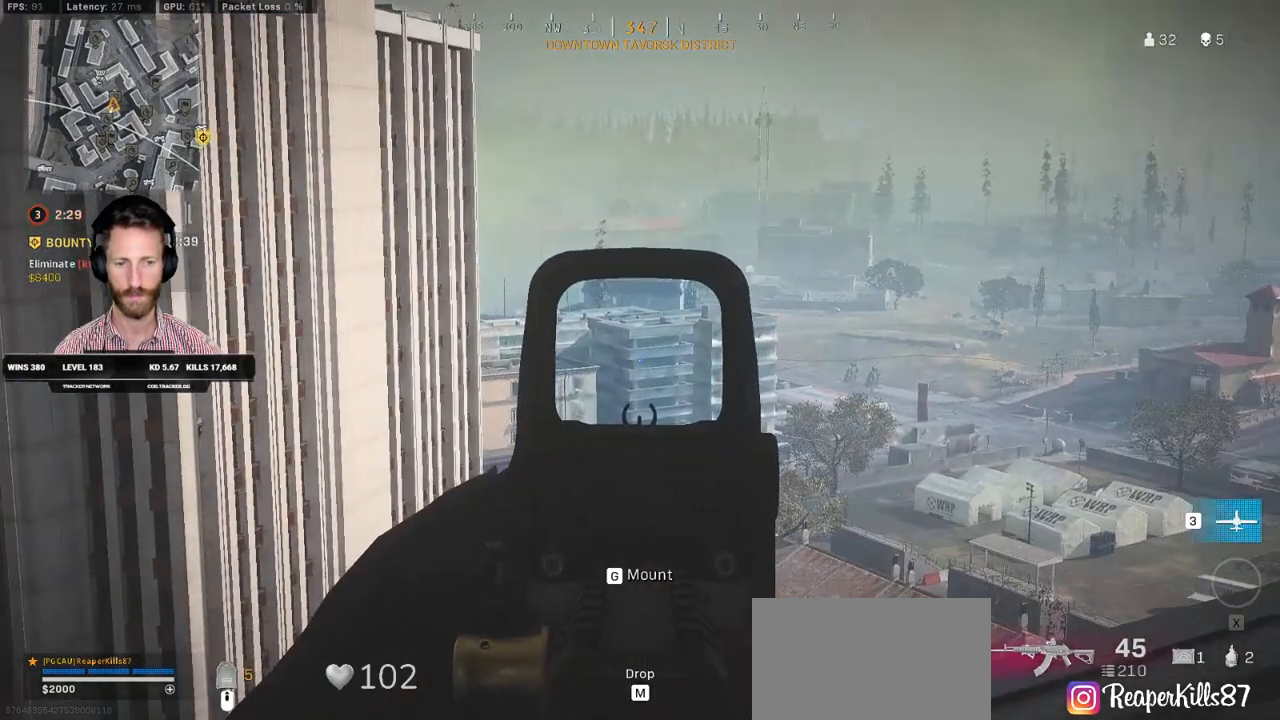
{"keys": ["ctrl", "d"], "mouse": [], "events": [[133, "d", "up"], [167, "a", "down"], [317, "d", "down"], [333, "a", "up"], [467, "mouse_right", "up"]]}
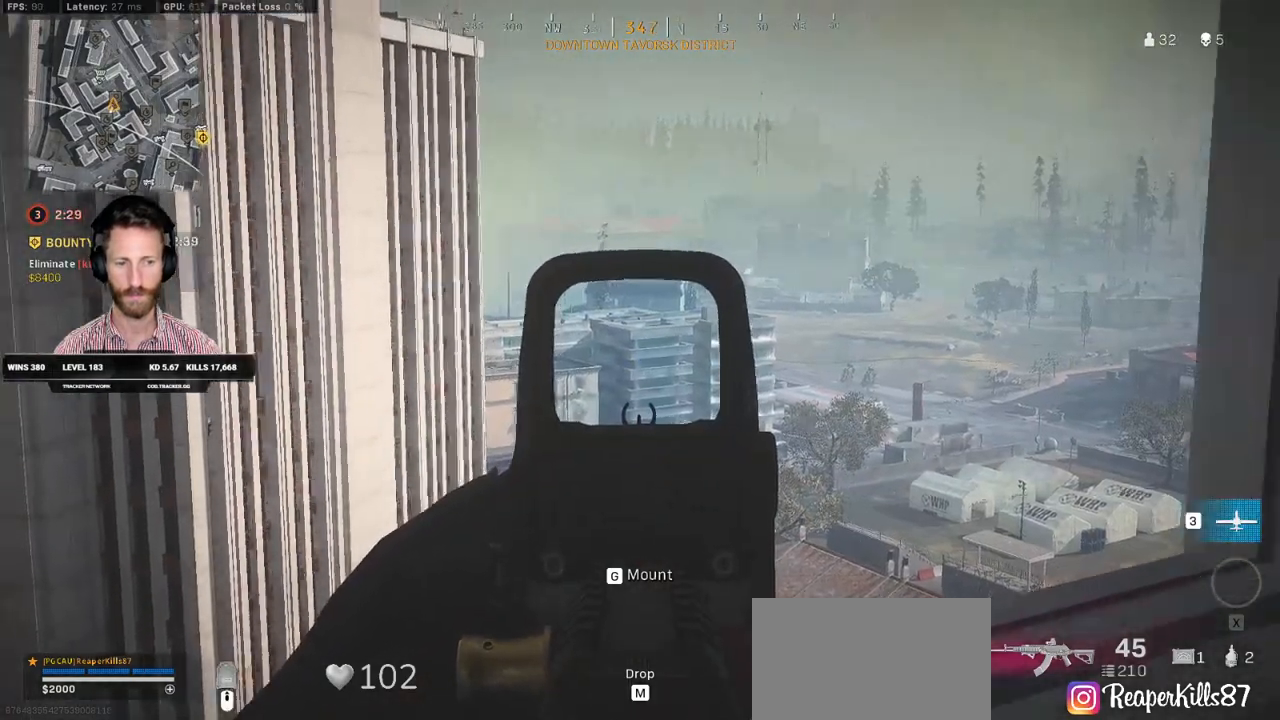
{"keys": ["ctrl", "d", "s"], "mouse": [], "events": [[133, "s", "down"]]}
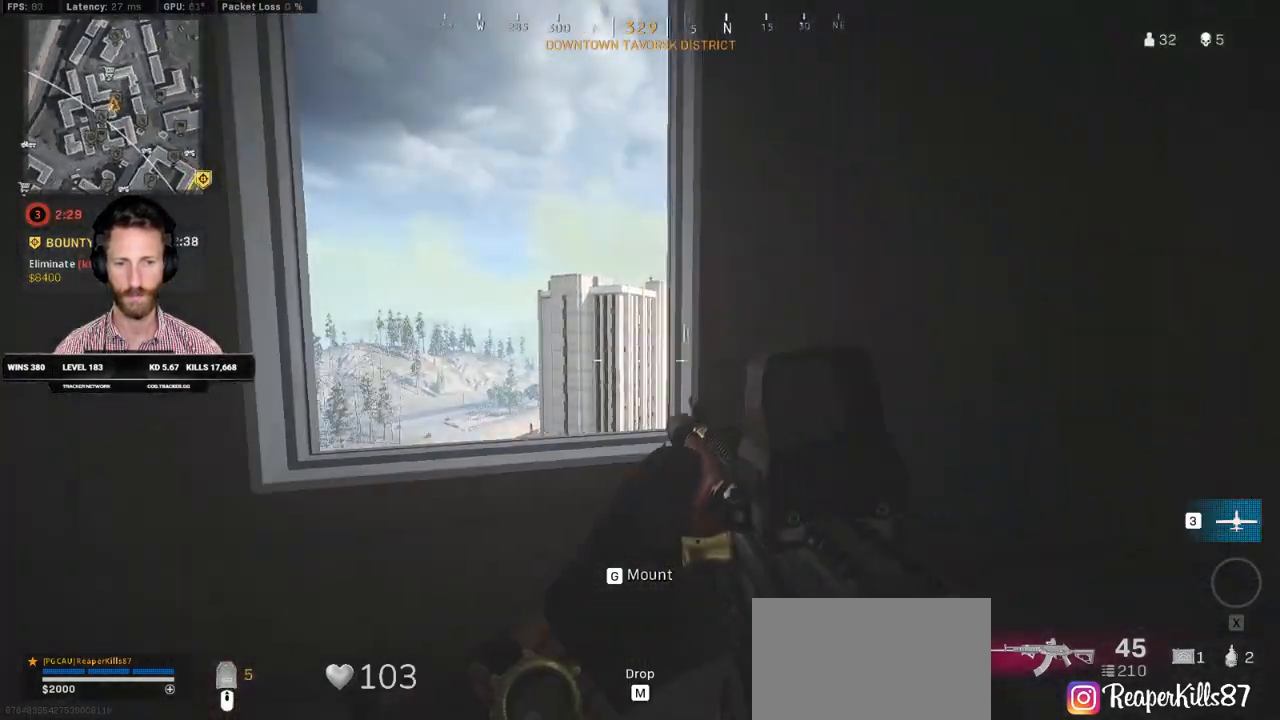
{"keys": ["e", "shift", "w"], "mouse": [], "events": [[133, "s", "up"], [200, "ctrl", "up"], [317, "w", "down"], [367, "shift", "down"], [383, "d", "up"], [467, "e", "down"]]}
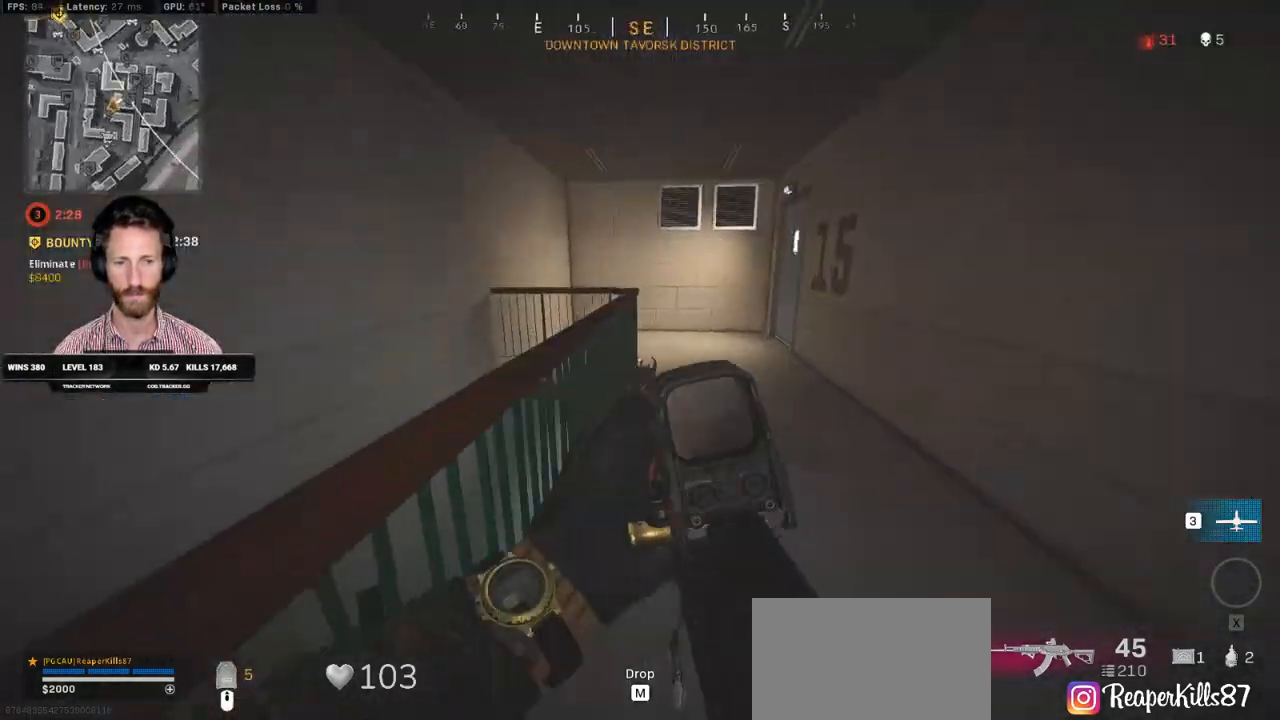
{"keys": ["a", "shift", "w"], "mouse": [], "events": [[67, "e", "up"], [367, "e", "down"], [483, "e", "up"], [500, "a", "down"]]}
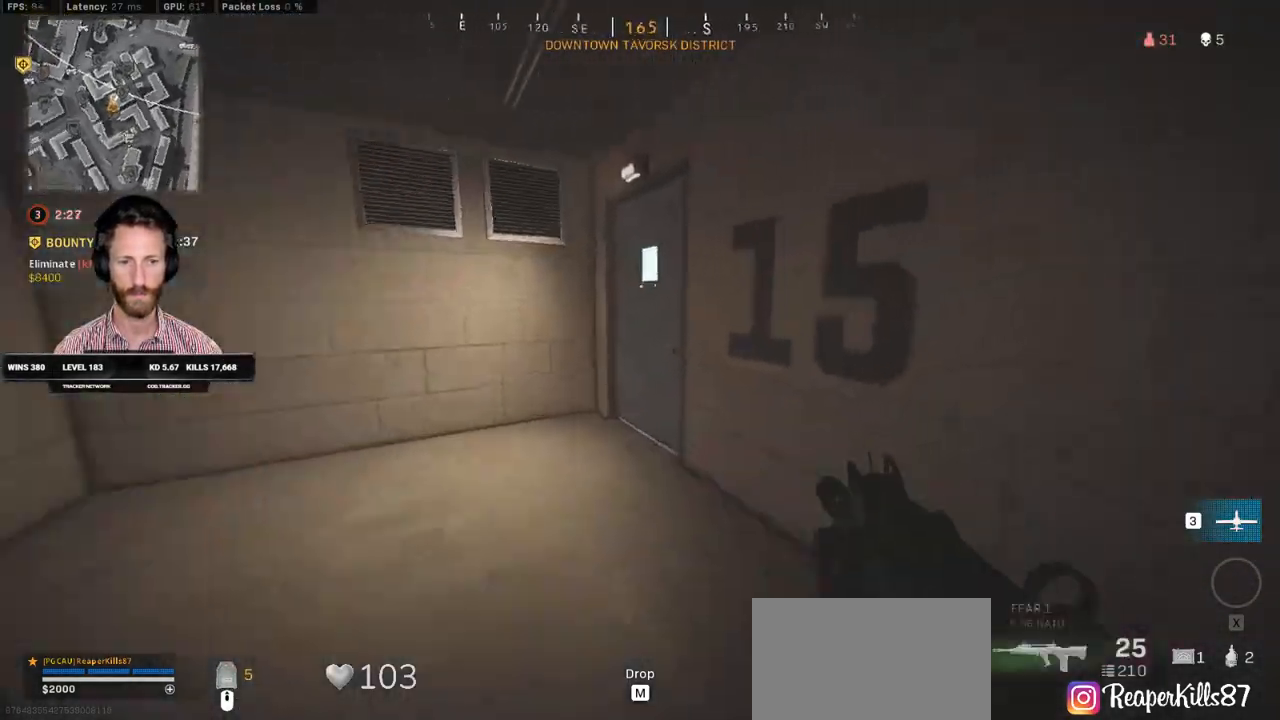
{"keys": ["a", "ctrl", "w"], "mouse": [], "events": [[33, "shift", "up"], [183, "ctrl", "down"], [350, "mouse_right", "down"], [383, "f", "down"], [467, "mouse_right", "up"], [483, "f", "up"]]}
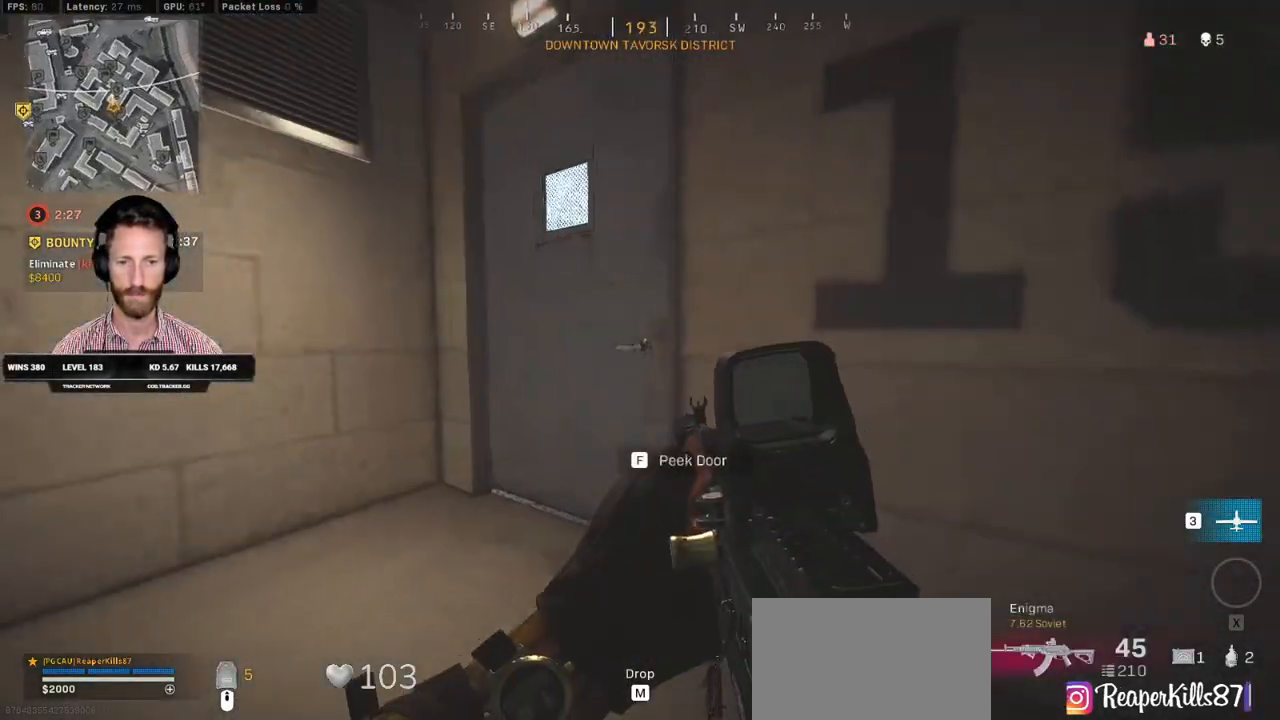
{"keys": ["a", "w"], "mouse": [], "events": [[83, "a", "up"], [150, "ctrl", "up"], [350, "a", "down"]]}
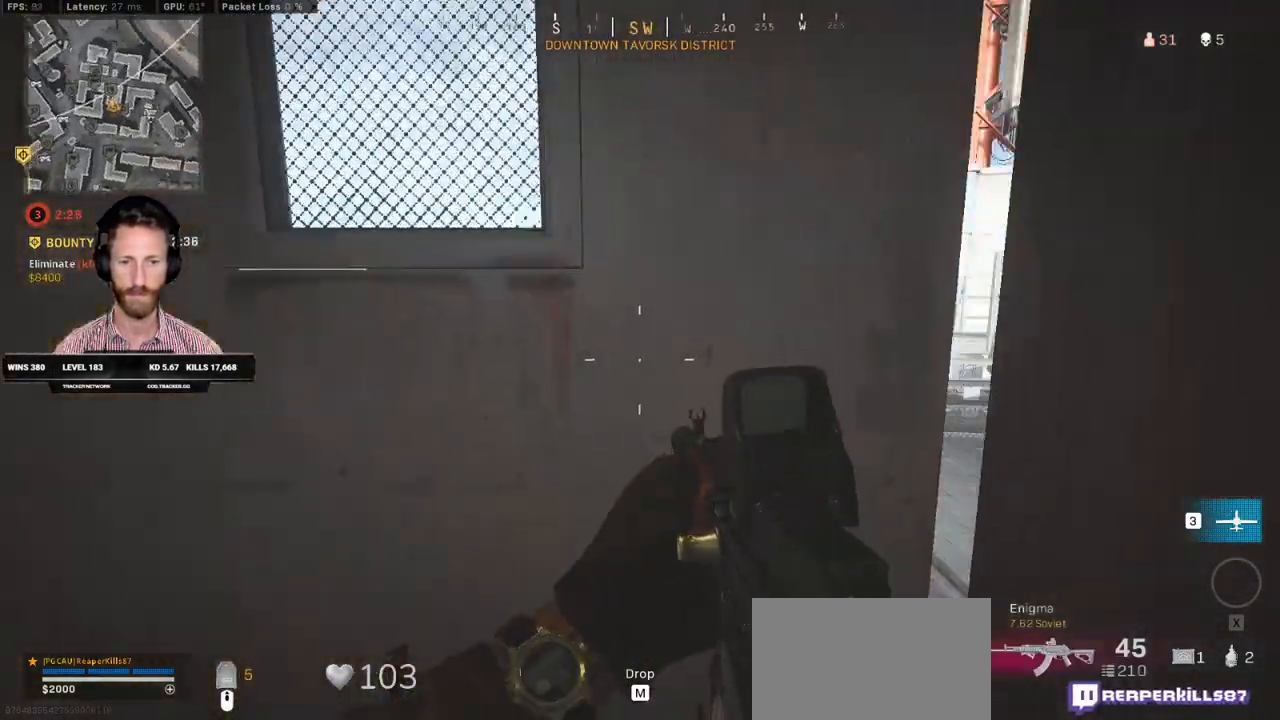
{"keys": ["d"], "mouse": [], "events": [[33, "a", "up"], [100, "d", "down"], [367, "w", "up"]]}
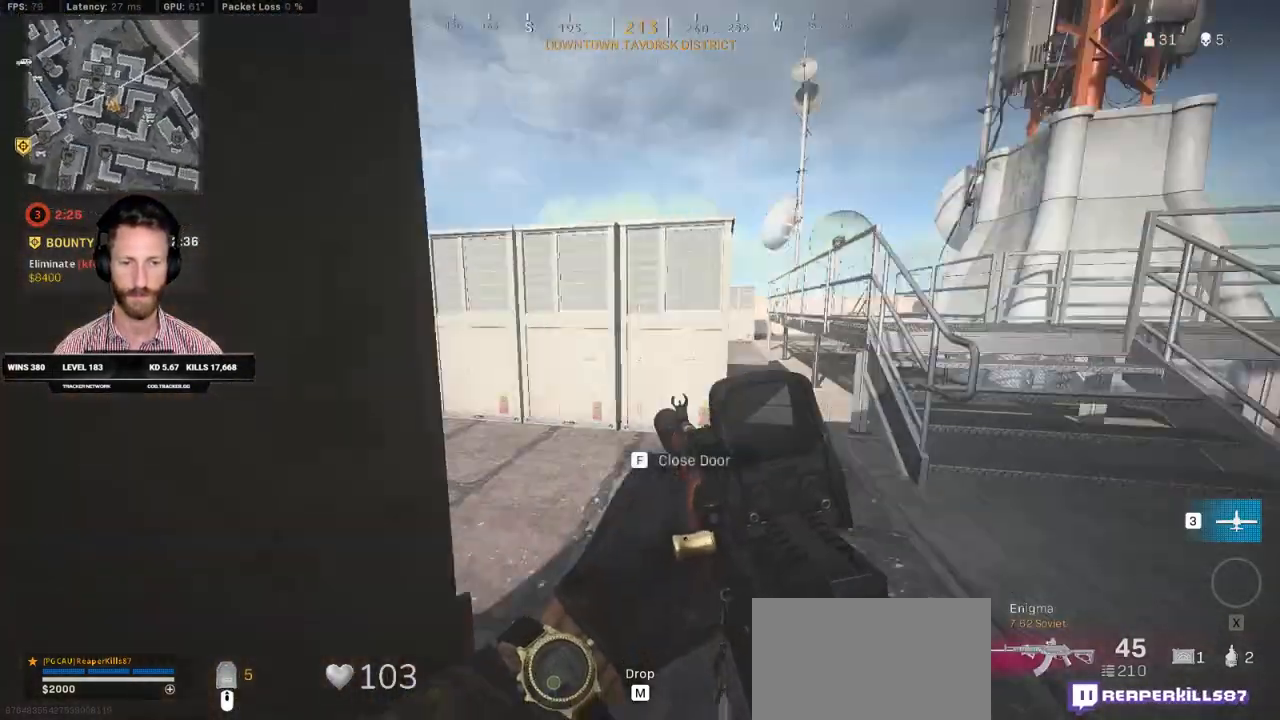
{"keys": ["d", "w"], "mouse": [], "events": [[17, "d", "up"], [17, "s", "down"], [117, "f", "down"], [217, "f", "up"], [300, "d", "down"], [350, "s", "up"], [467, "w", "down"]]}
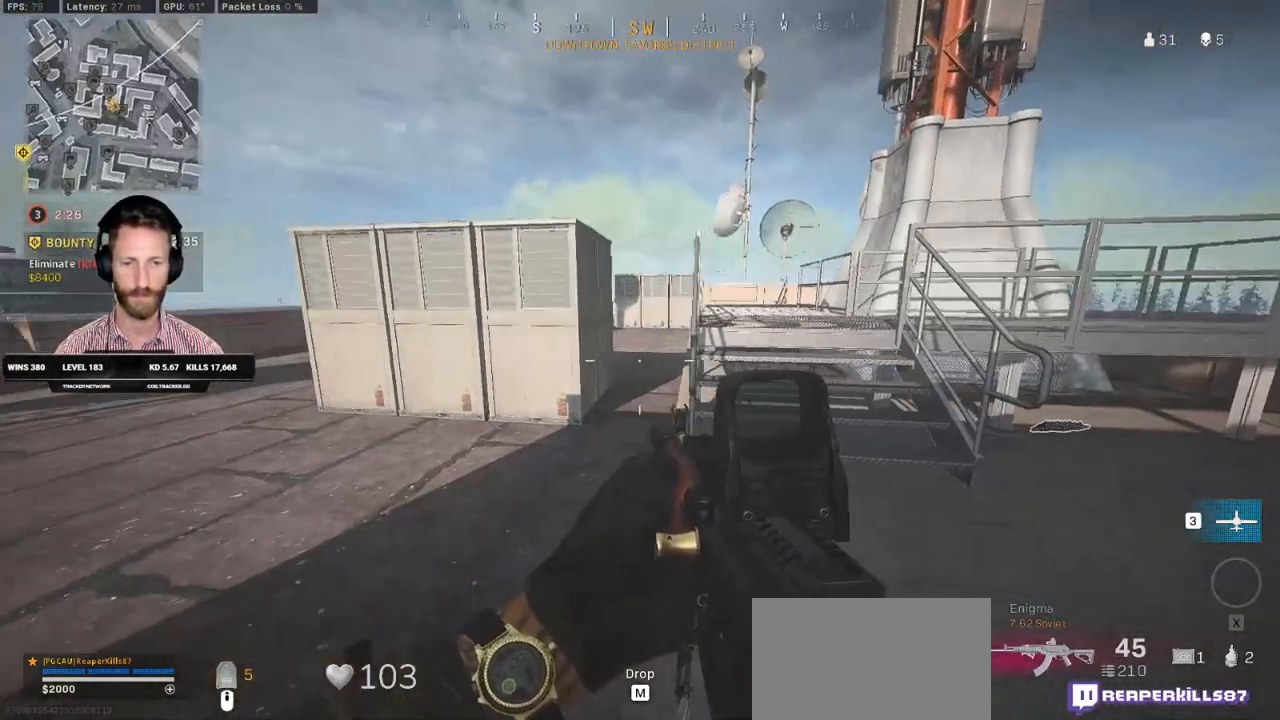
{"keys": ["a", "ctrl"], "mouse": ["right"], "events": [[17, "d", "up"], [217, "a", "down"], [333, "w", "up"], [400, "ctrl", "down"], [417, "mouse_right", "down"]]}
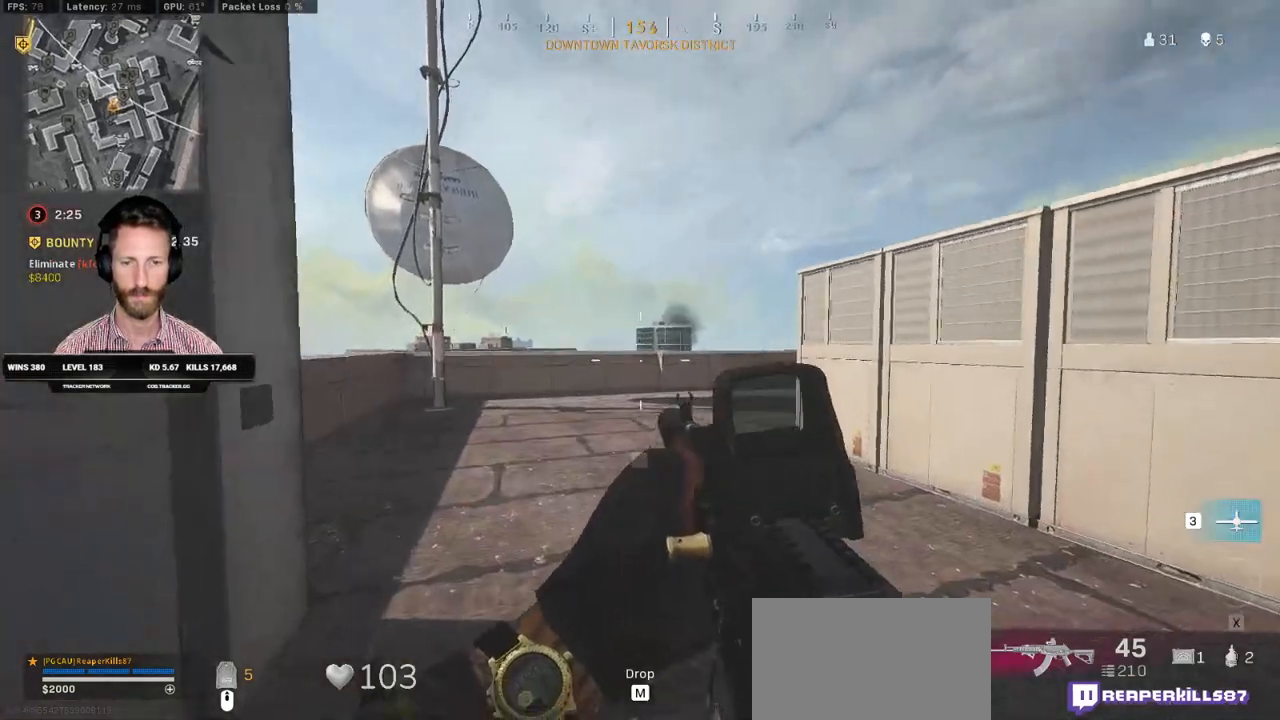
{"keys": ["a", "ctrl", "w"], "mouse": ["right"], "events": [[500, "w", "down"]]}
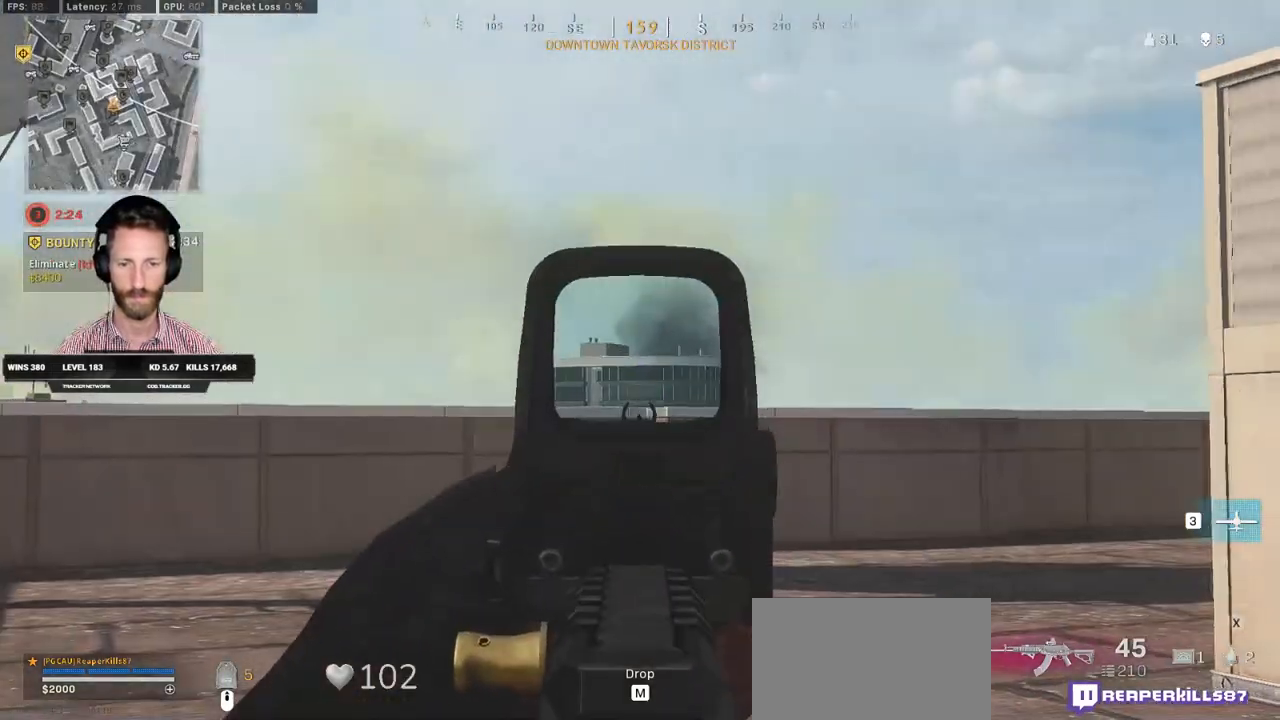
{"keys": ["a", "w"], "mouse": [], "events": [[117, "mouse_right", "up"], [167, "ctrl", "up"], [200, "a", "up"], [483, "a", "down"]]}
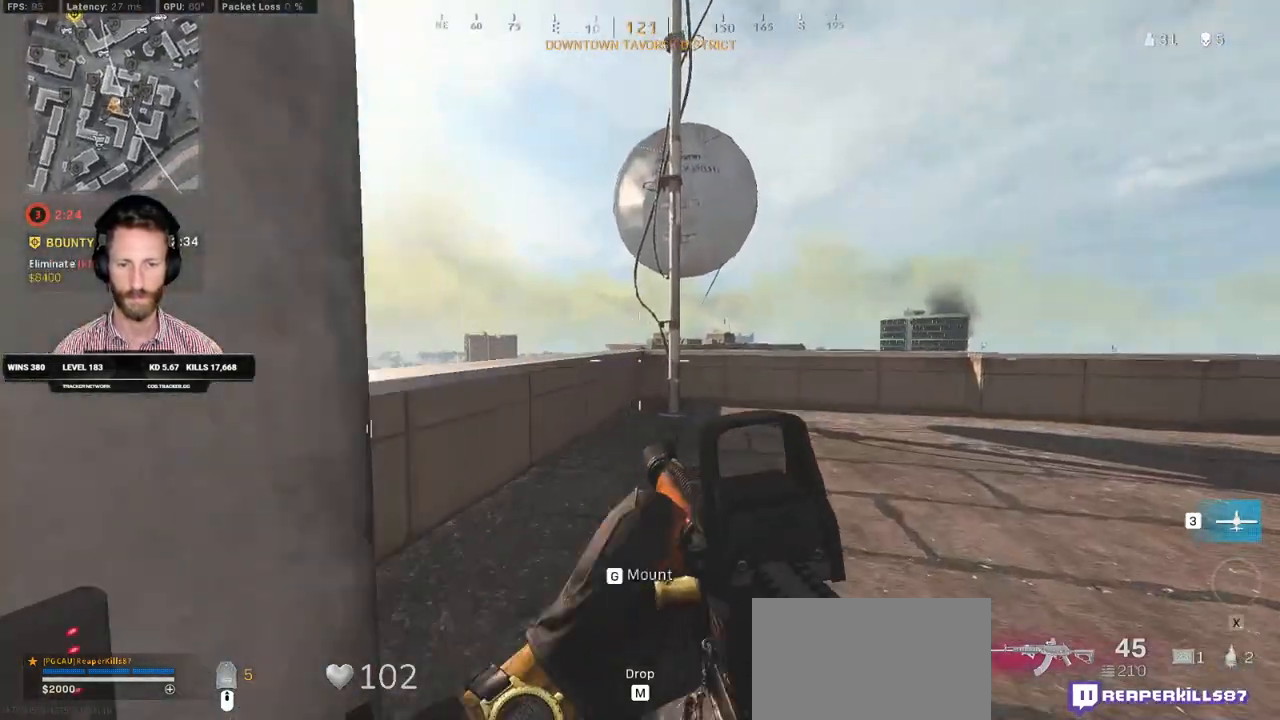
{"keys": ["a"], "mouse": ["right"], "events": [[150, "mouse_right", "down"], [150, "w", "up"]]}
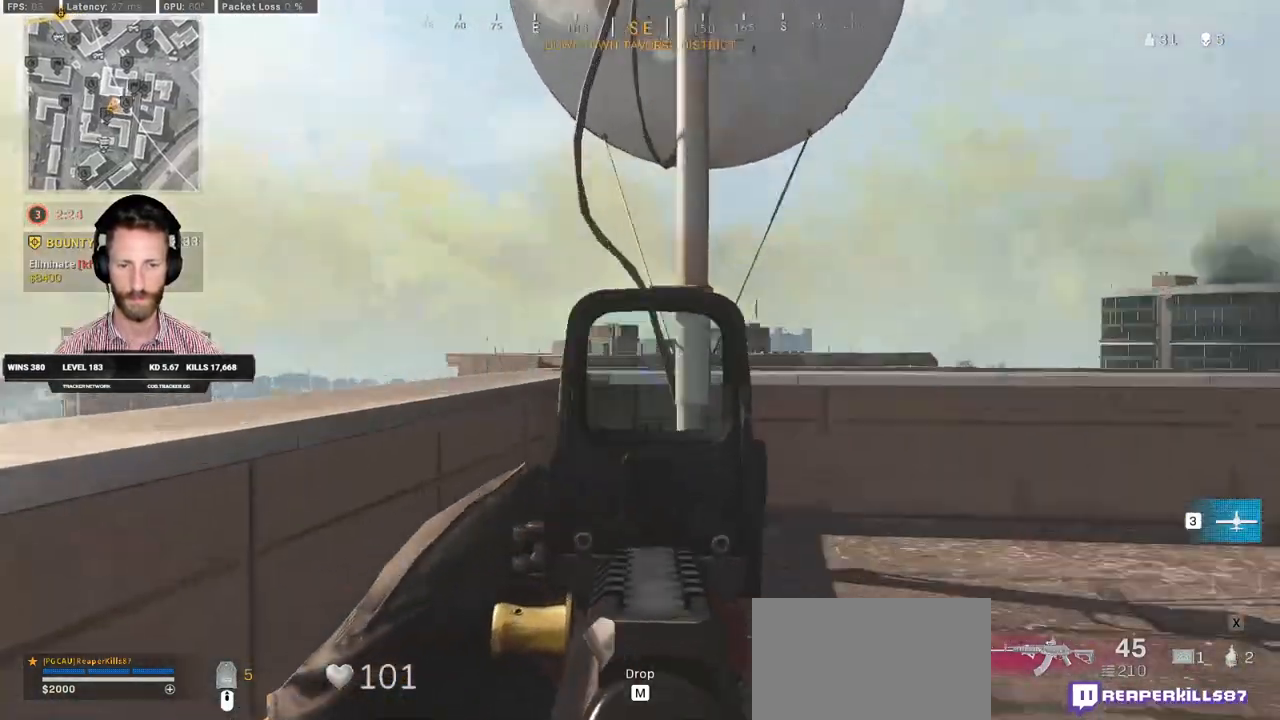
{"keys": ["ctrl", "d"], "mouse": [], "events": [[217, "ctrl", "down"], [300, "mouse_right", "up"], [483, "d", "down"], [500, "a", "up"]]}
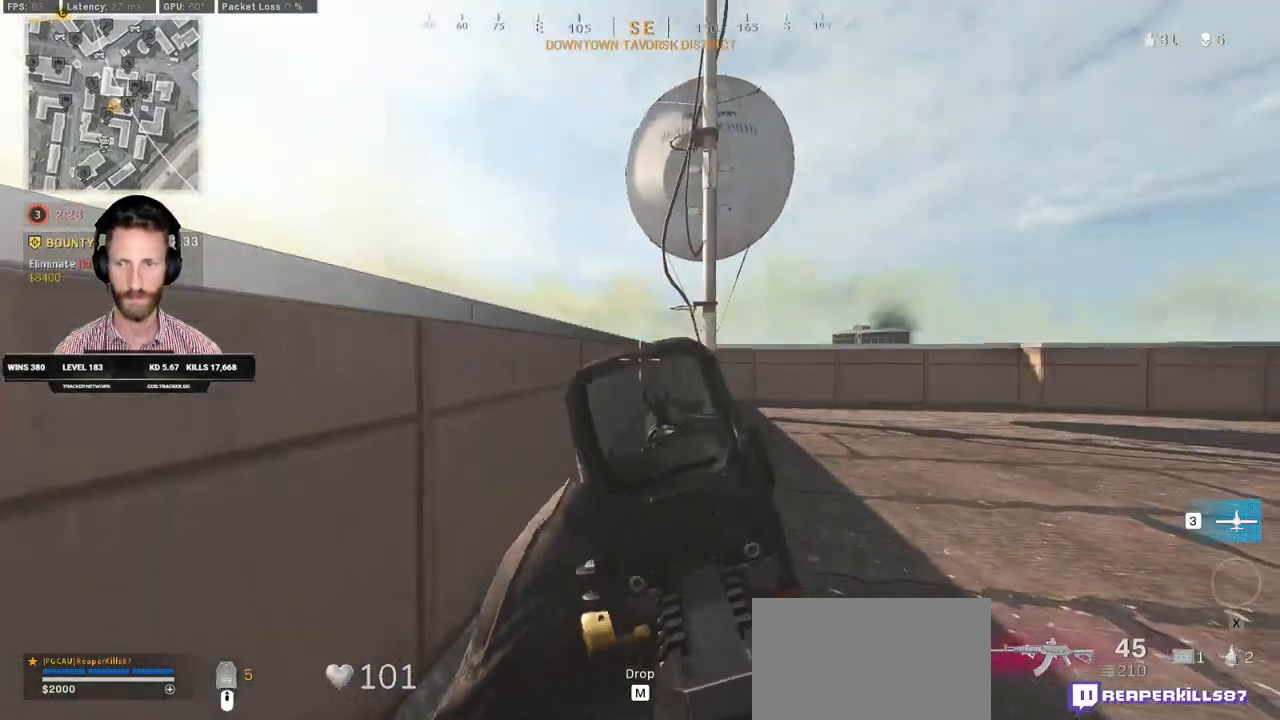
{"keys": ["a", "w"], "mouse": ["right"], "events": [[133, "w", "down"], [367, "mouse_right", "down"], [433, "ctrl", "up"], [450, "d", "up"], [467, "a", "down"]]}
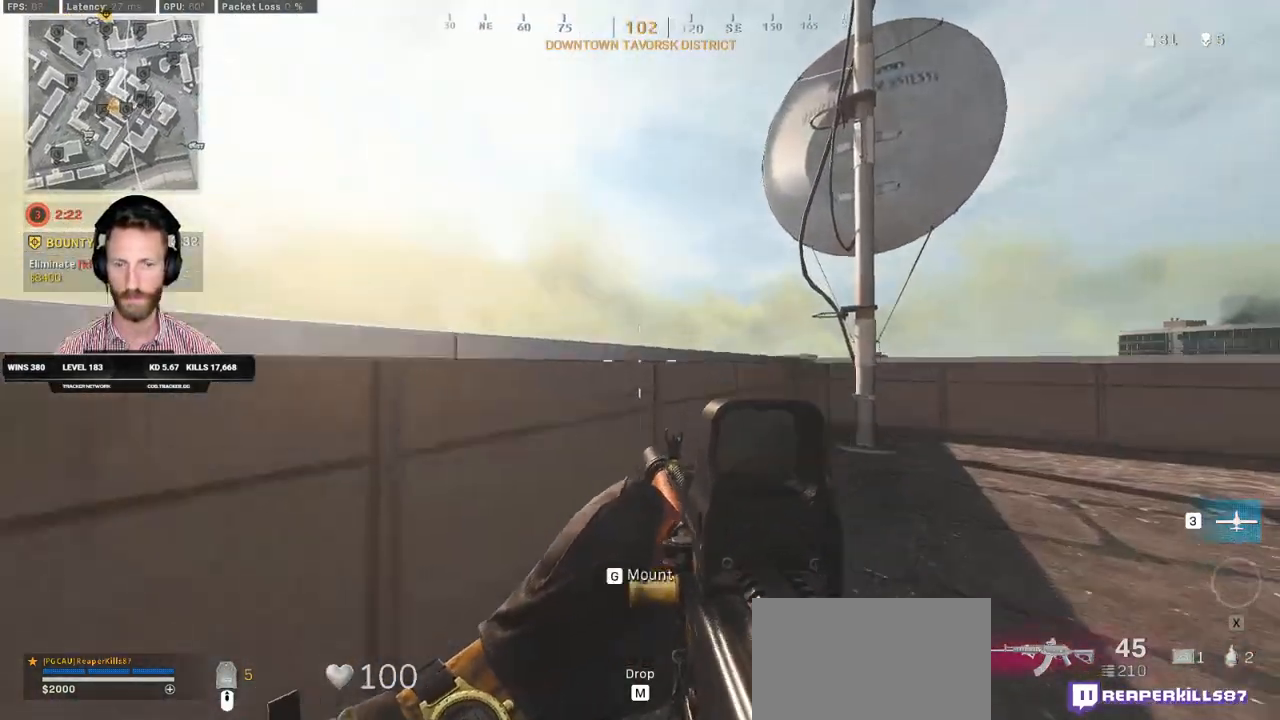
{"keys": ["d"], "mouse": ["right"], "events": [[33, "w", "up"], [200, "d", "down"], [233, "a", "up"]]}
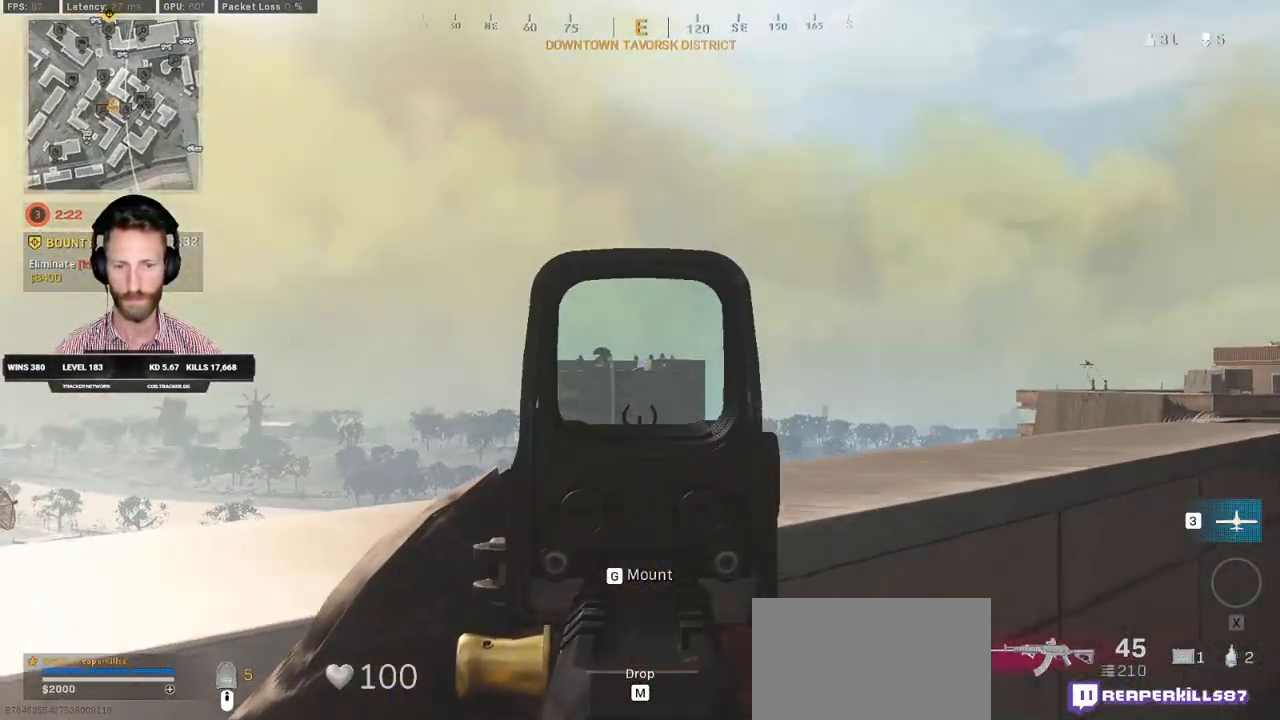
{"keys": ["a"], "mouse": ["right"], "events": [[250, "d", "up"], [283, "a", "down"]]}
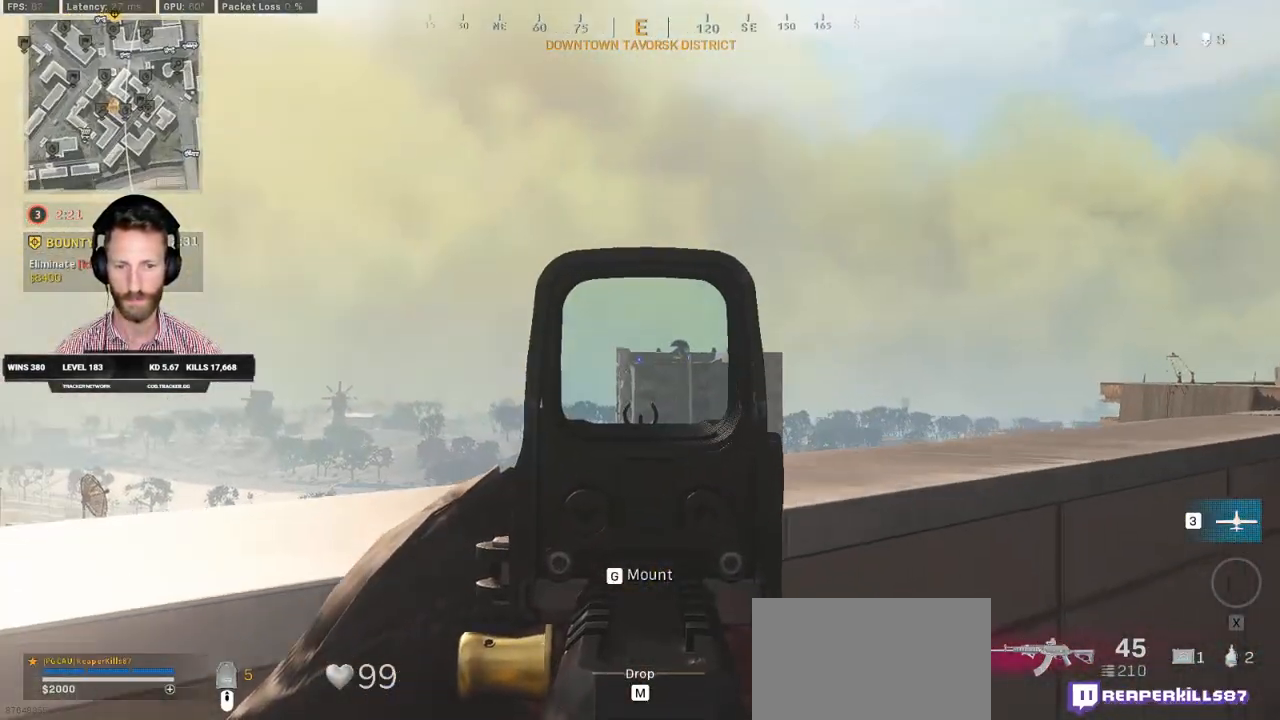
{"keys": ["a"], "mouse": ["right"], "events": []}
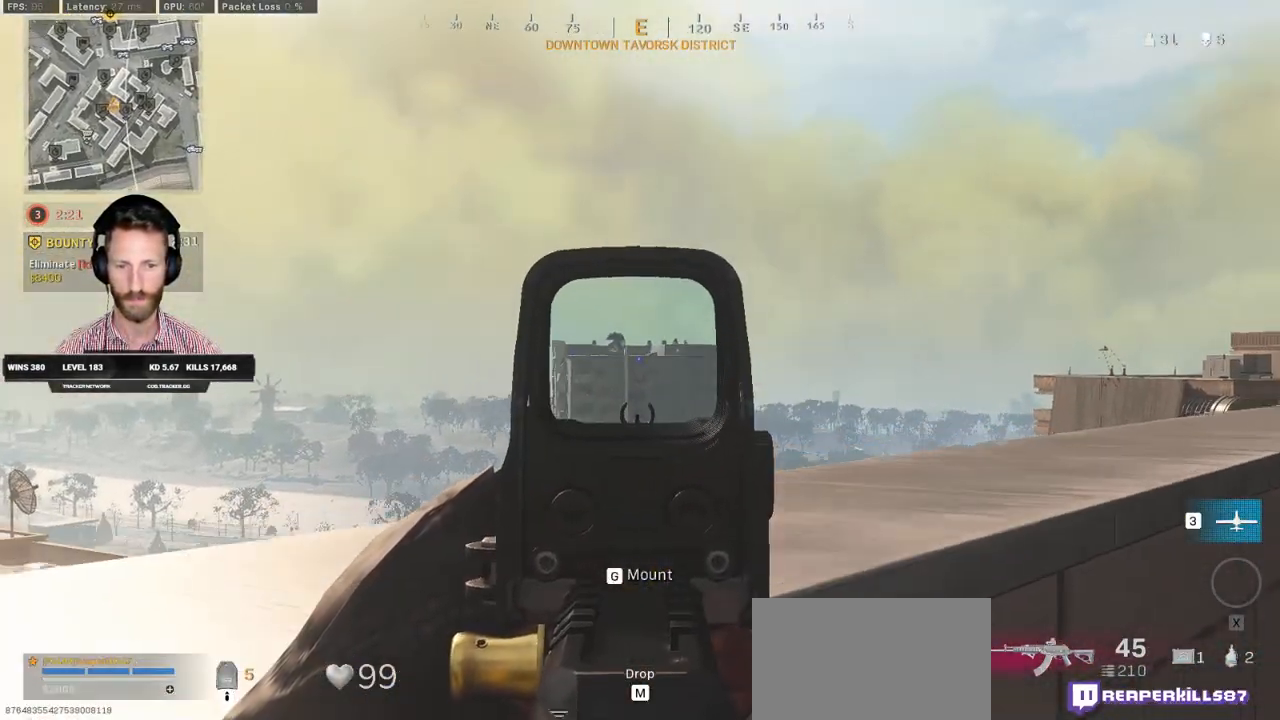
{"keys": ["w"], "mouse": [], "events": [[50, "w", "down"], [67, "ctrl", "down"], [100, "a", "up"], [133, "mouse_right", "up"], [267, "z", "down"], [350, "z", "up"], [467, "ctrl", "up"]]}
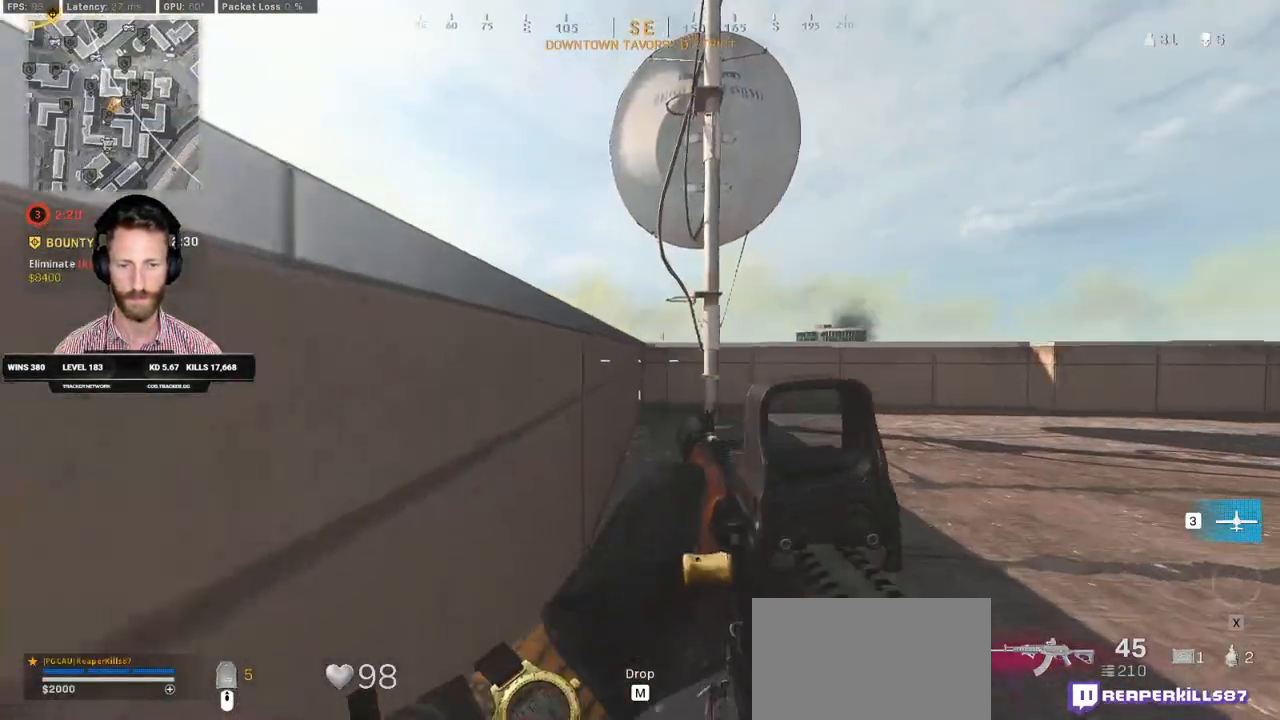
{"keys": ["tab", "w"], "mouse": [], "events": [[33, "tab", "down"], [183, "mouse_right", "down"], [283, "mouse_right", "up"]]}
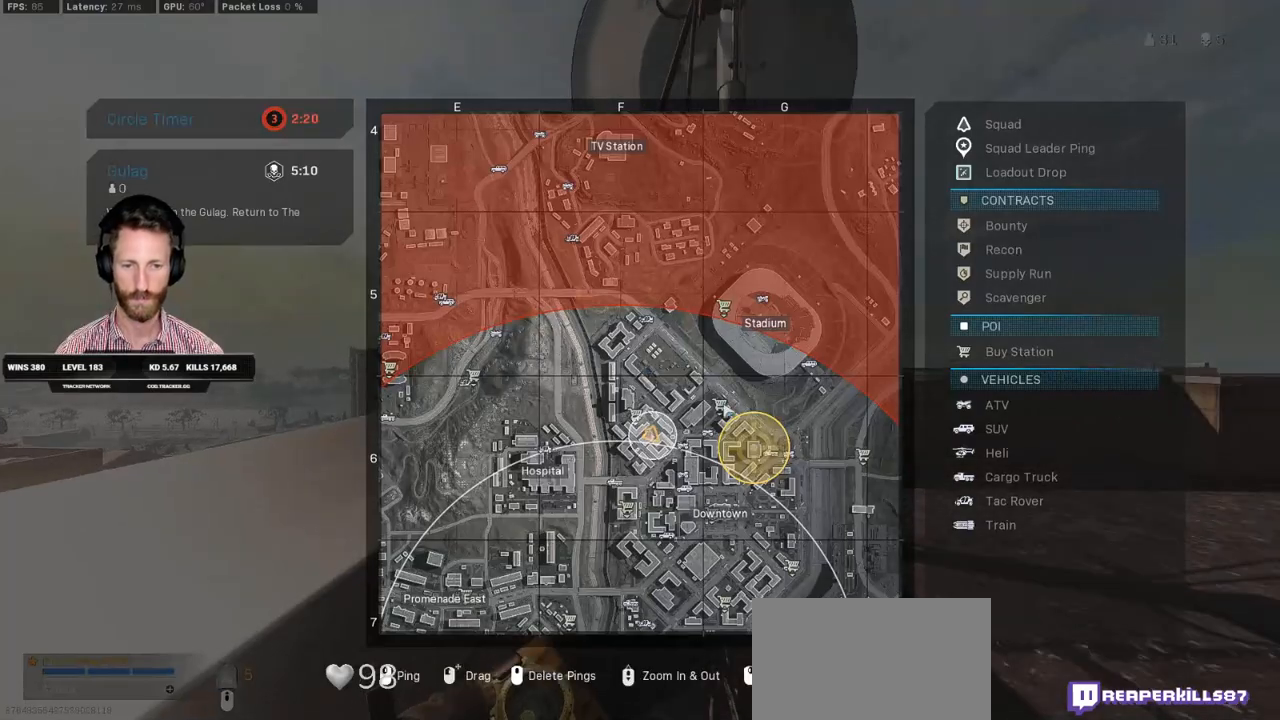
{"keys": ["d", "s", "tab"], "mouse": [], "events": [[83, "d", "down"], [233, "mouse_wheel", "down"], [283, "mouse_wheel", "up"], [283, "w", "up"], [450, "s", "down"]]}
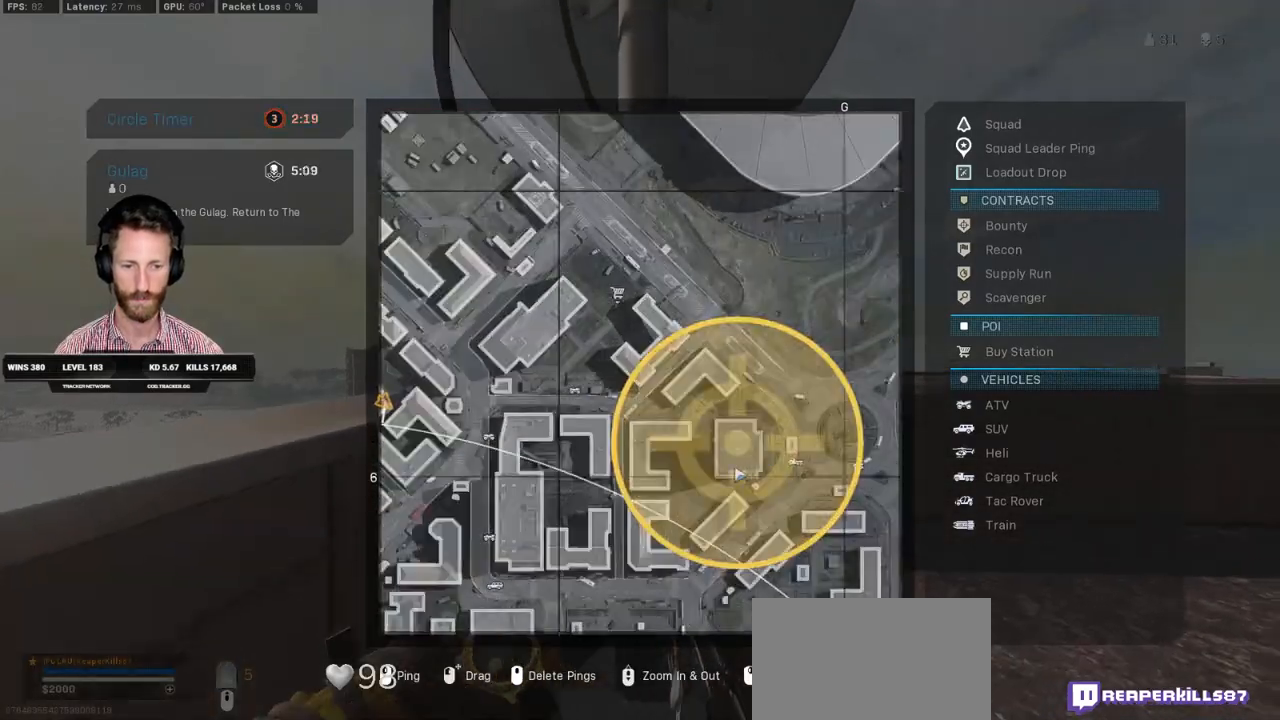
{"keys": ["s"], "mouse": [], "events": [[33, "mouse_wheel", "down"], [67, "d", "up"], [67, "mouse_wheel", "up"], [333, "mouse_left", "down"], [417, "mouse_left", "up"], [467, "tab", "up"]]}
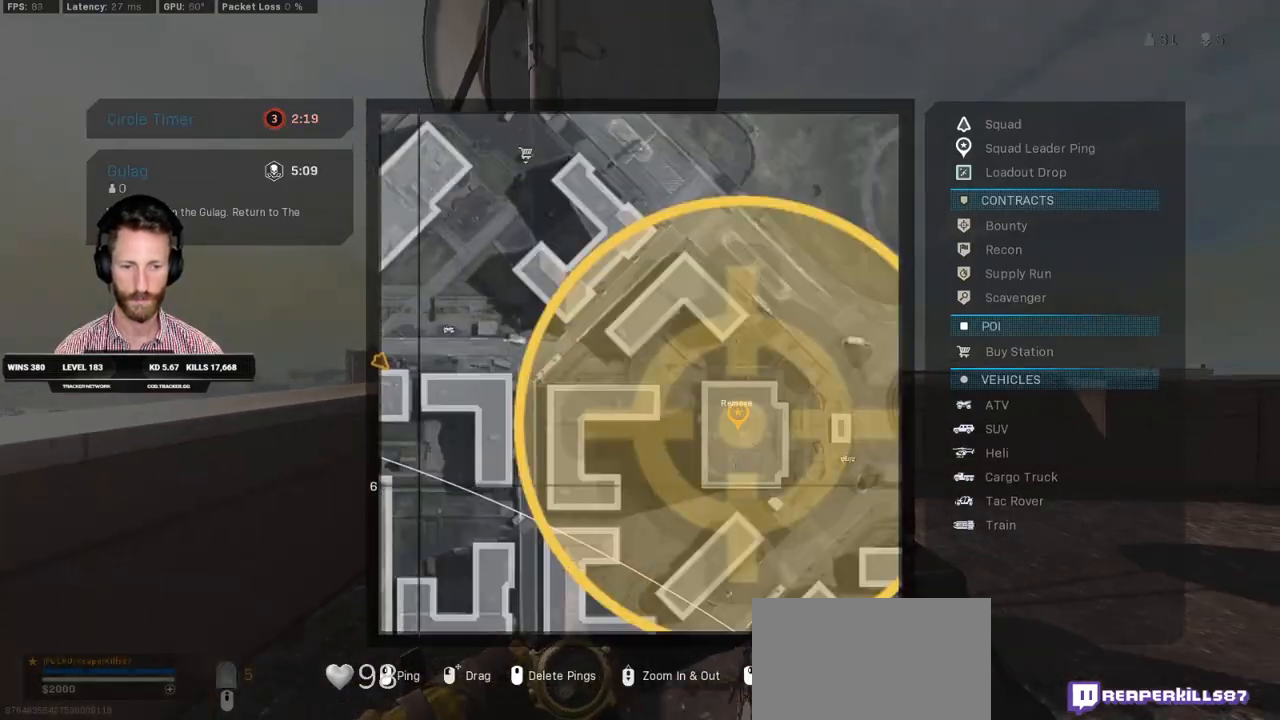
{"keys": ["a"], "mouse": ["right"], "events": [[117, "a", "down"], [250, "mouse_right", "down"], [267, "s", "up"], [283, "ctrl", "down"], [417, "ctrl", "up"]]}
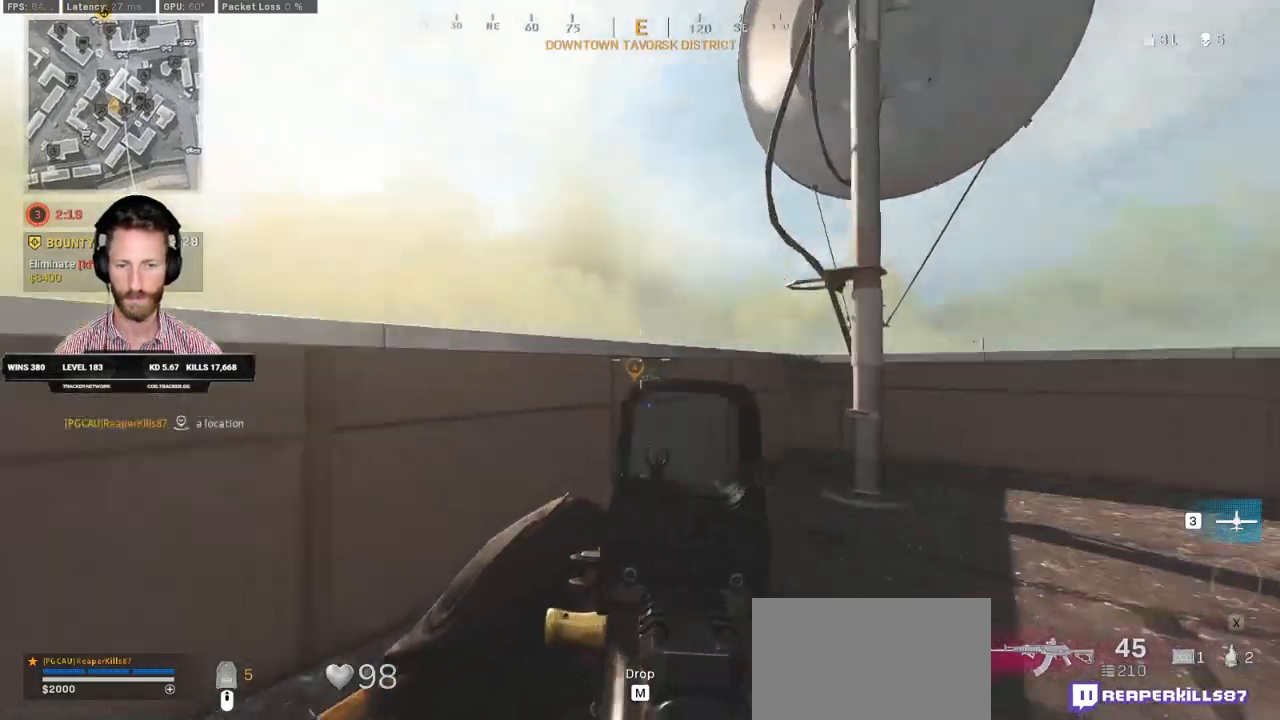
{"keys": ["a"], "mouse": ["right"], "events": []}
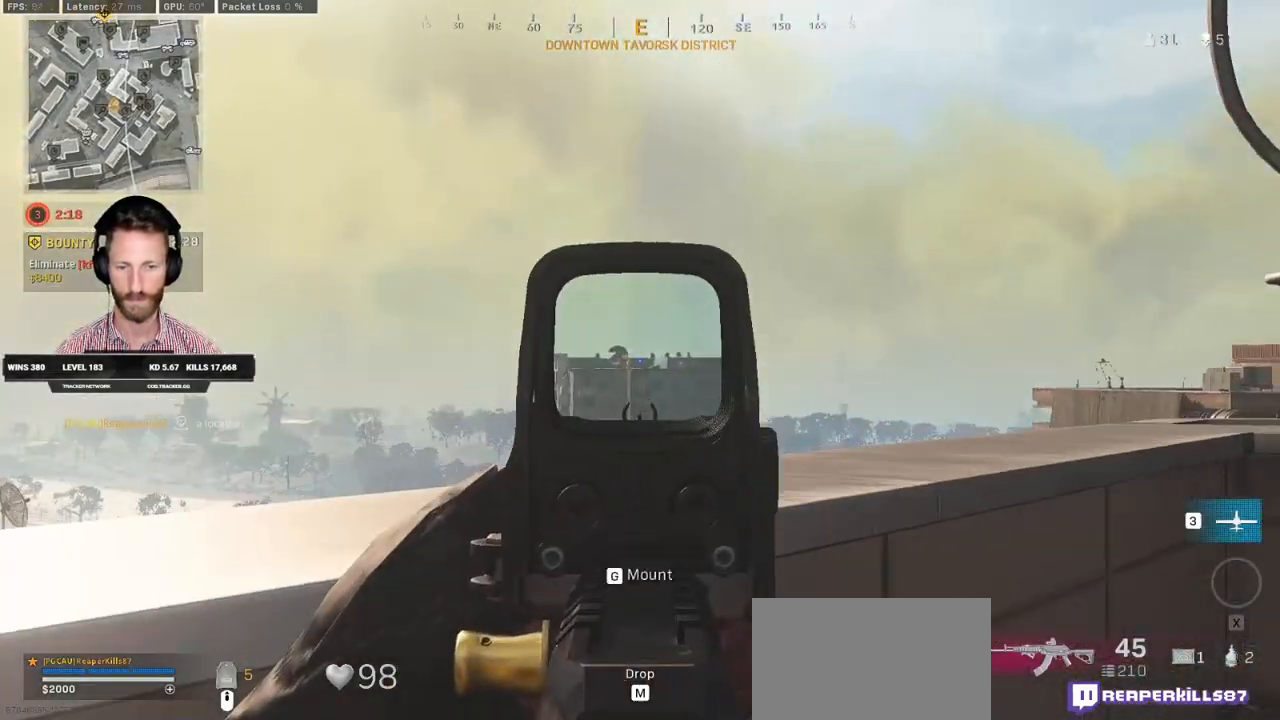
{"keys": ["a"], "mouse": ["right"], "events": []}
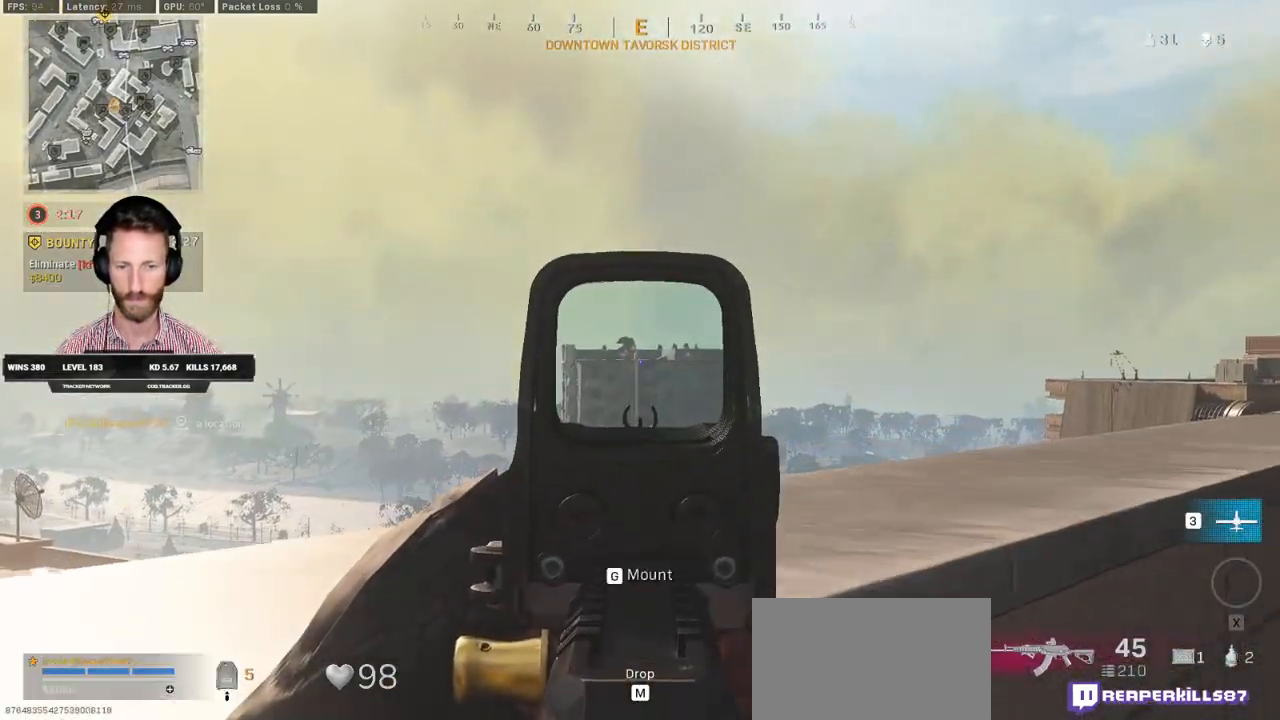
{"keys": ["d"], "mouse": ["right"], "events": [[150, "d", "down"], [167, "a", "up"]]}
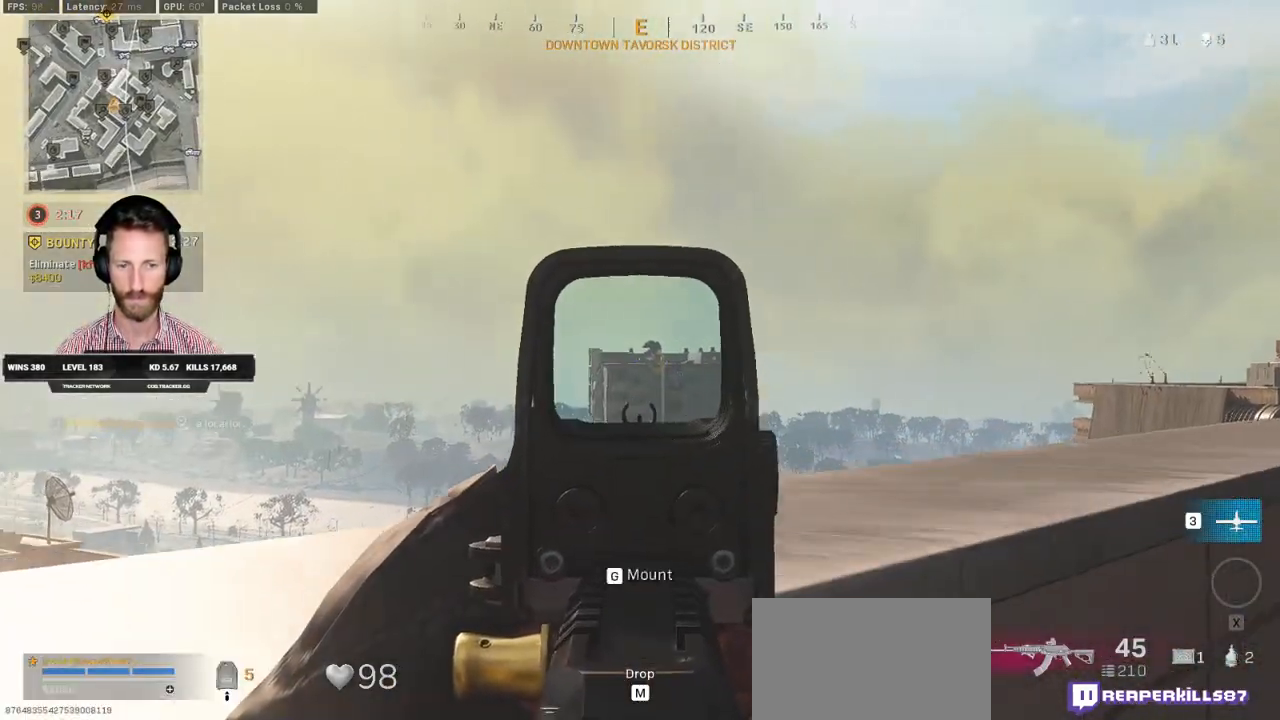
{"keys": ["a", "d"], "mouse": ["right"], "events": [[383, "a", "down"]]}
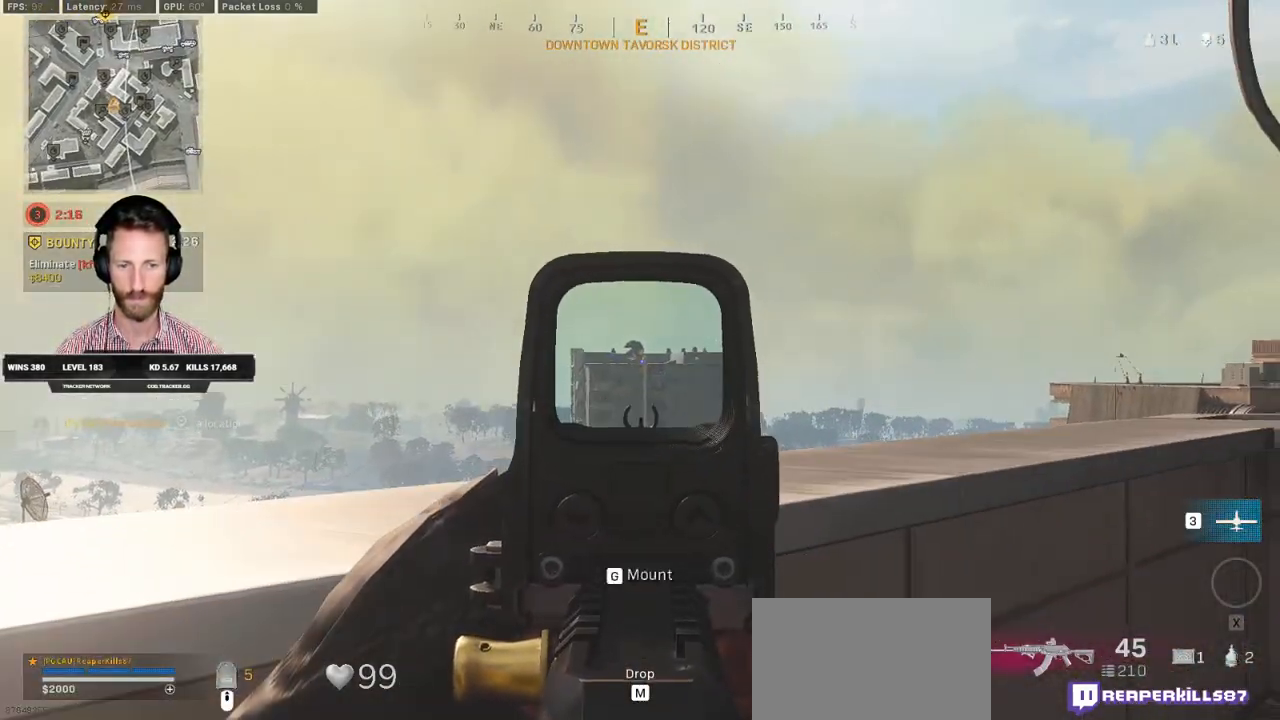
{"keys": ["a", "shift", "w"], "mouse": [], "events": [[67, "alt", "down"], [233, "d", "up"], [233, "mouse_right", "up"], [233, "w", "down"], [267, "alt", "up"], [433, "shift", "down"]]}
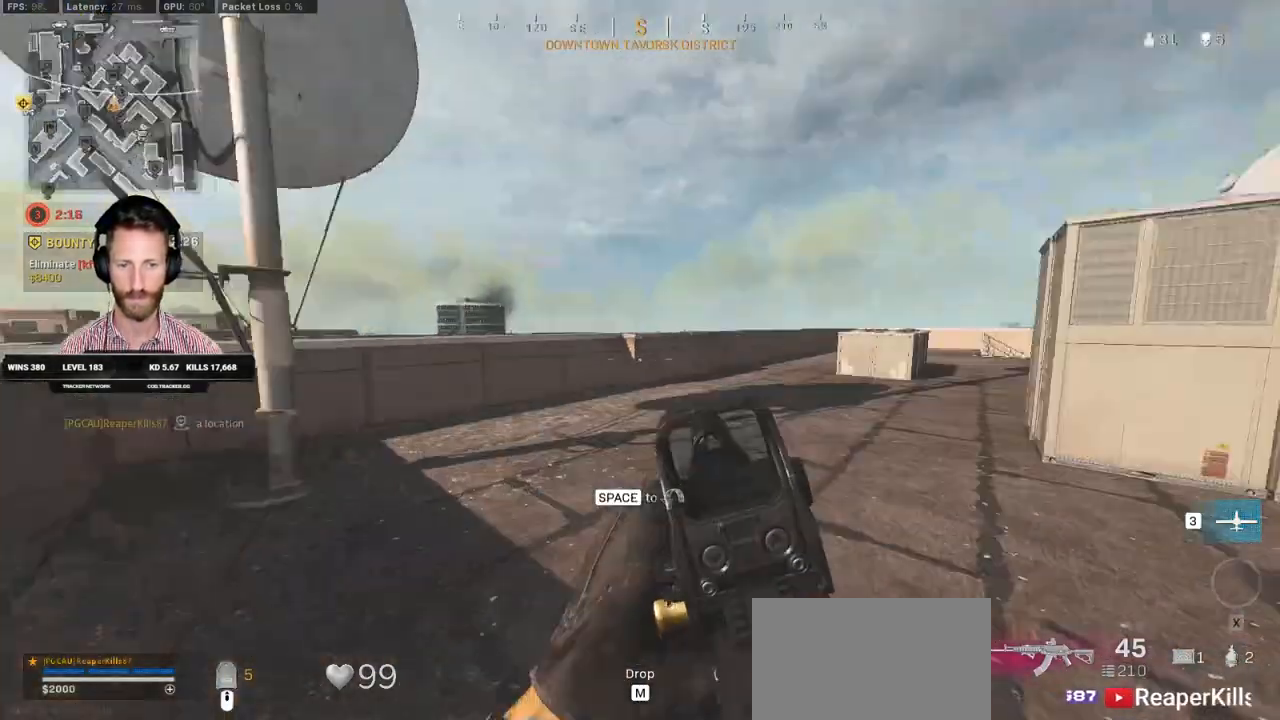
{"keys": ["e", "shift", "w"], "mouse": [], "events": [[183, "a", "up"], [250, "d", "down"], [400, "d", "up"], [483, "e", "down"]]}